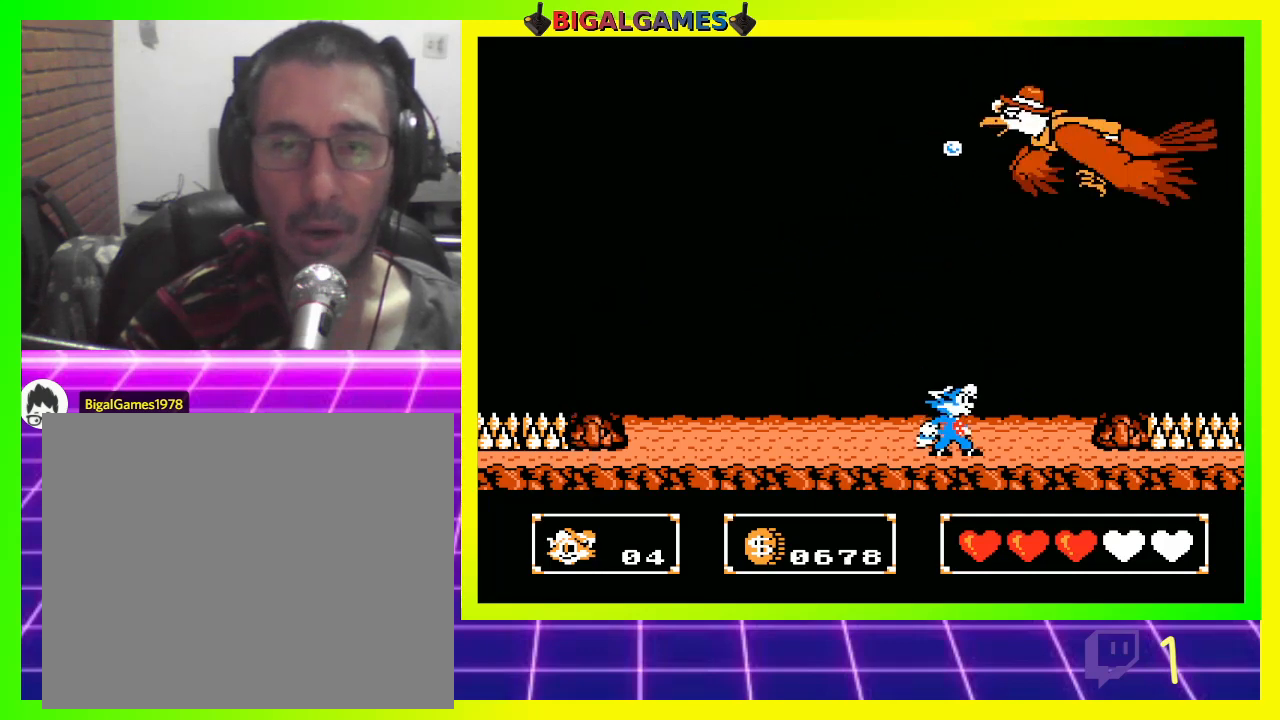
Gameplay with a controller (PlayStation layout); each line is a JSON object with the inputs held at the frame after it. "events" lists button and stick changes between this image and that frame as [ms after this image, input, new state], when the widget could be followed in between.
{"buttons": ["DPAD_UP", "DPAD_LEFT"], "left_stick": "center", "right_stick": "center", "events": [[33, "CROSS", "down"], [67, "CROSS", "up"], [100, "DPAD_LEFT", "down"], [167, "CROSS", "down"], [233, "CROSS", "up"]]}
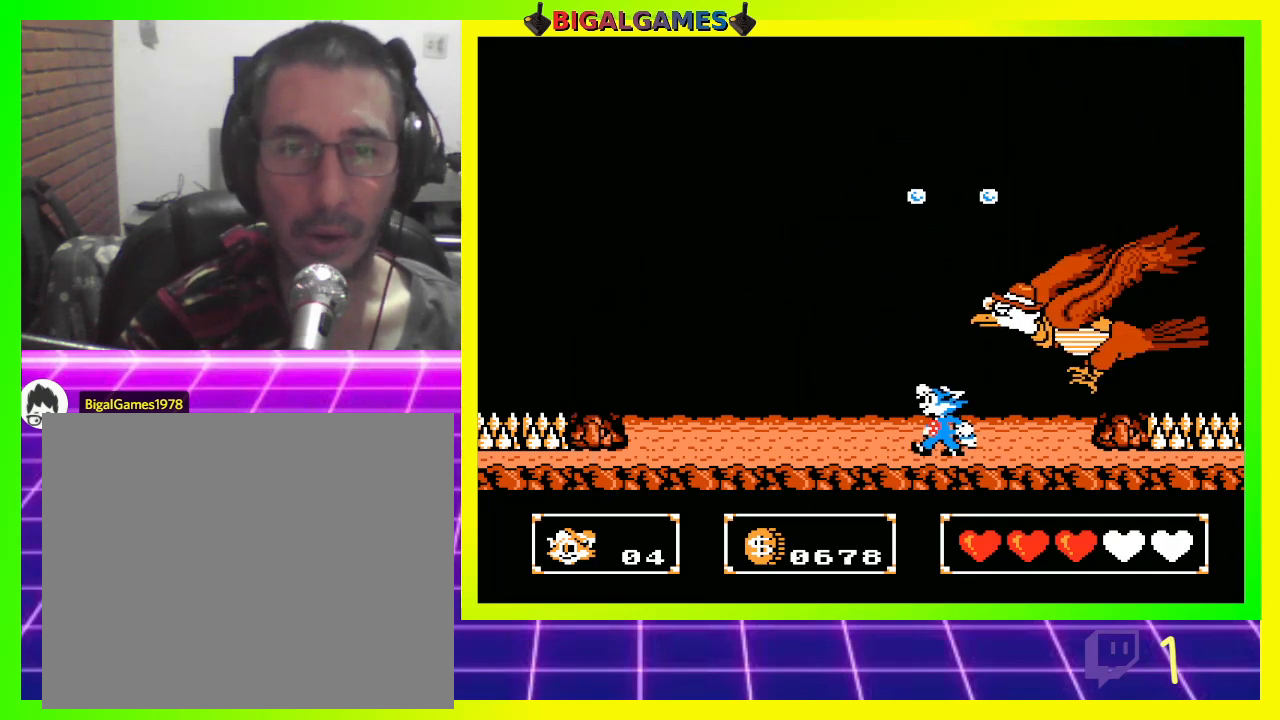
{"buttons": ["DPAD_DOWN", "DPAD_LEFT"], "left_stick": "center", "right_stick": "center", "events": [[133, "DPAD_UP", "up"], [167, "DPAD_DOWN", "down"]]}
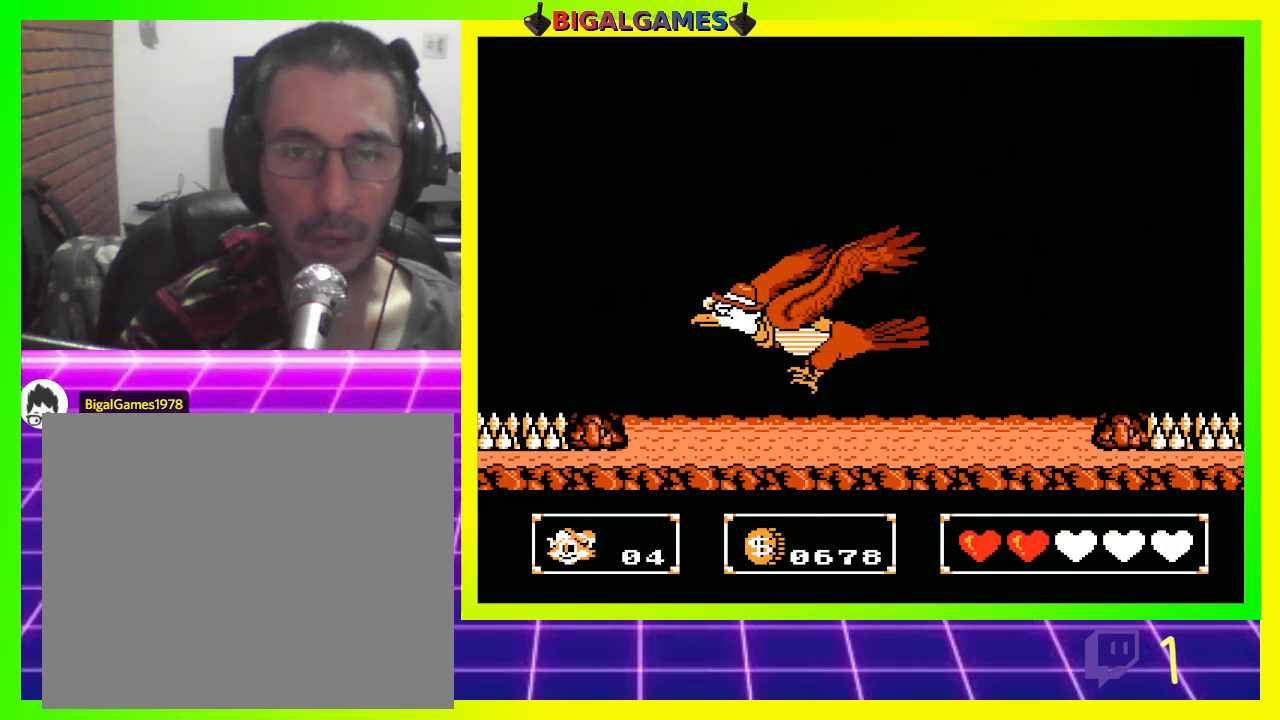
{"buttons": ["CROSS", "DPAD_UP"], "left_stick": "center", "right_stick": "center", "events": [[67, "DPAD_LEFT", "up"], [267, "DPAD_LEFT", "down"], [300, "DPAD_DOWN", "up"], [333, "CROSS", "down"], [367, "DPAD_UP", "down"], [433, "CROSS", "up"], [433, "DPAD_LEFT", "up"], [467, "CROSS", "down"]]}
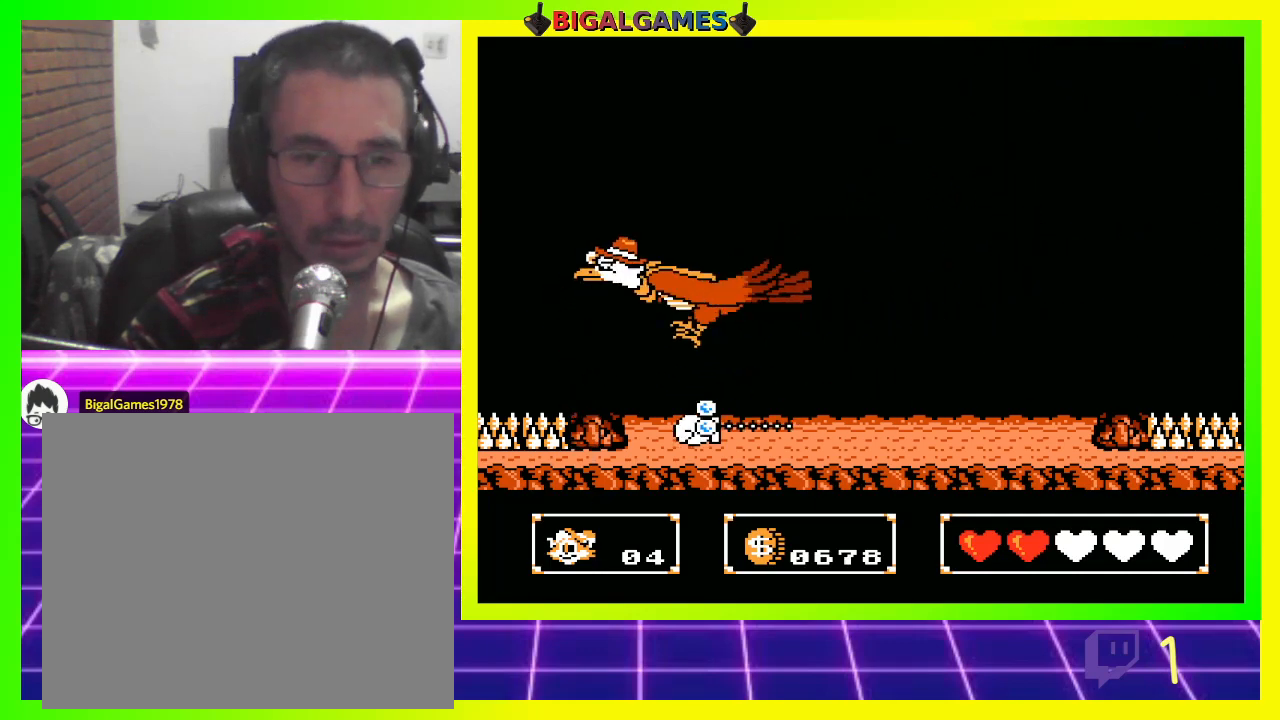
{"buttons": ["DPAD_UP"], "left_stick": "center", "right_stick": "center", "events": [[33, "CROSS", "up"], [100, "DPAD_LEFT", "down"], [133, "CROSS", "down"], [167, "CROSS", "up"], [233, "DPAD_LEFT", "up"], [267, "CROSS", "down"], [300, "CROSS", "up"]]}
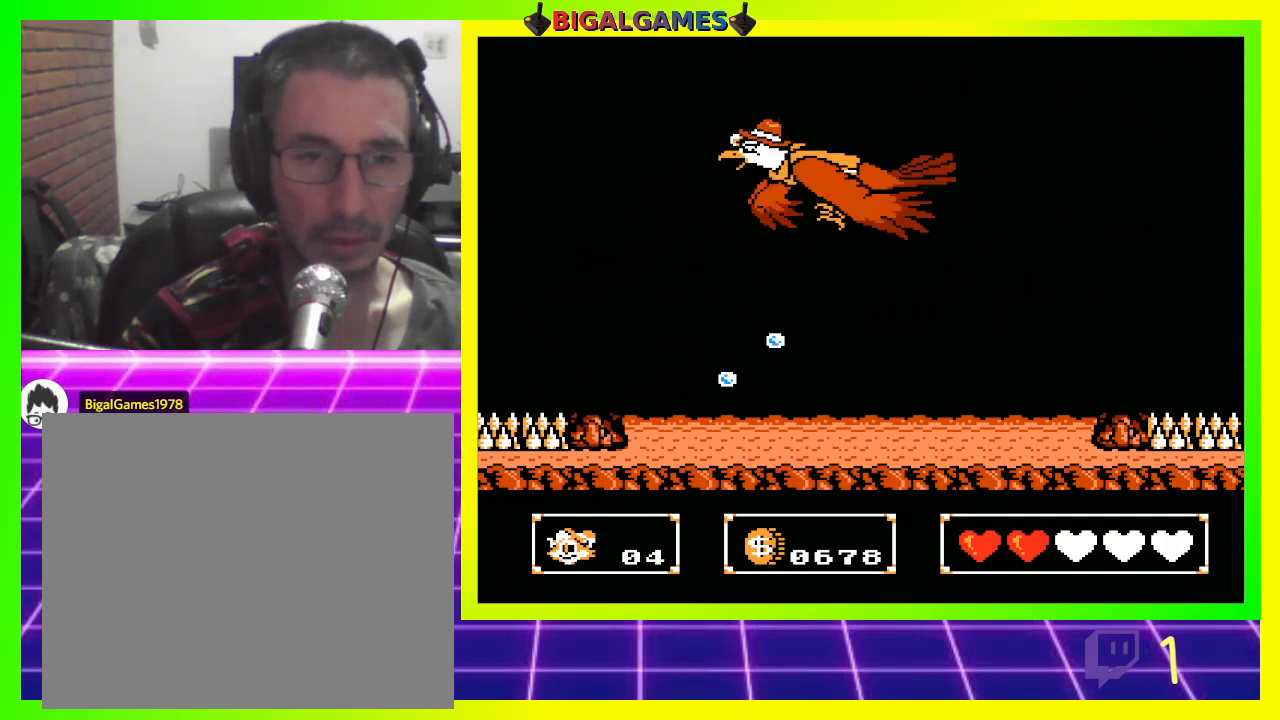
{"buttons": ["DPAD_UP", "DPAD_RIGHT"], "left_stick": "center", "right_stick": "center", "events": [[67, "CROSS", "down"], [133, "CROSS", "up"], [233, "CROSS", "down"], [267, "DPAD_RIGHT", "down"], [300, "CROSS", "up"], [400, "CROSS", "down"], [467, "CROSS", "up"]]}
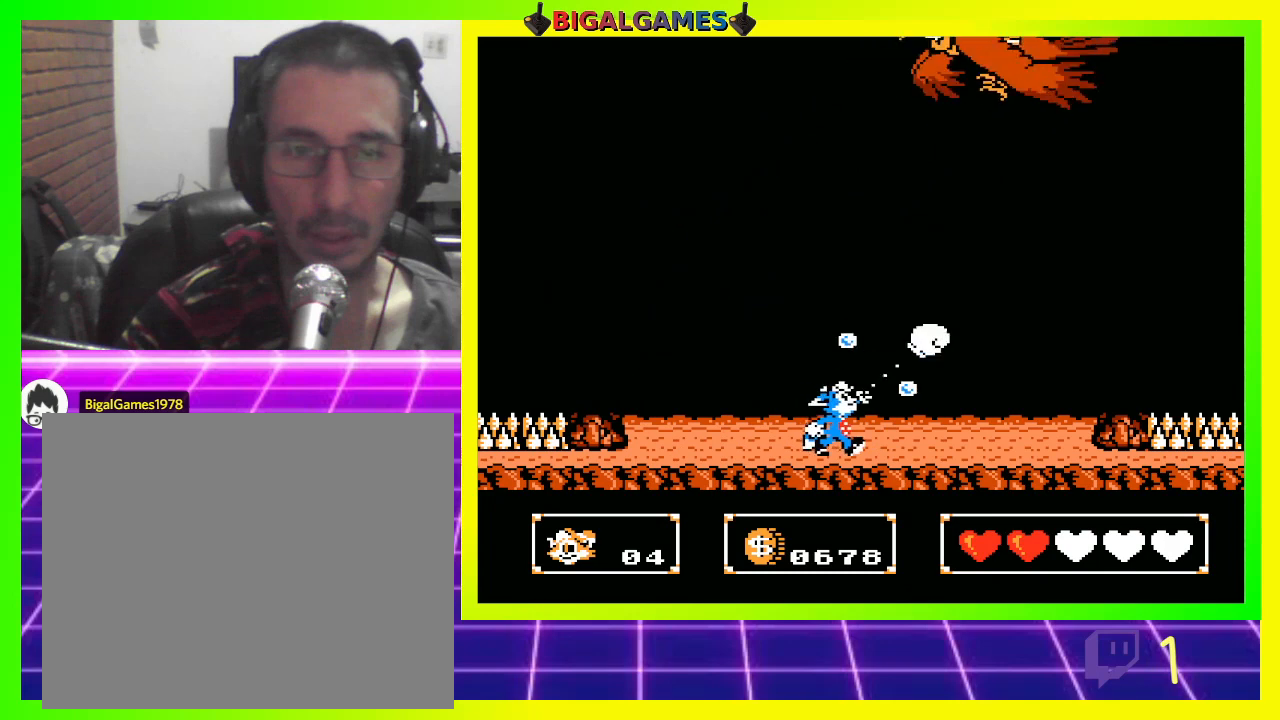
{"buttons": [], "left_stick": "center", "right_stick": "center", "events": [[67, "CROSS", "down"], [133, "CROSS", "up"], [233, "CROSS", "down"], [233, "DPAD_RIGHT", "up"], [267, "CROSS", "up"], [333, "CROSS", "down"], [400, "CROSS", "up"], [467, "DPAD_UP", "up"]]}
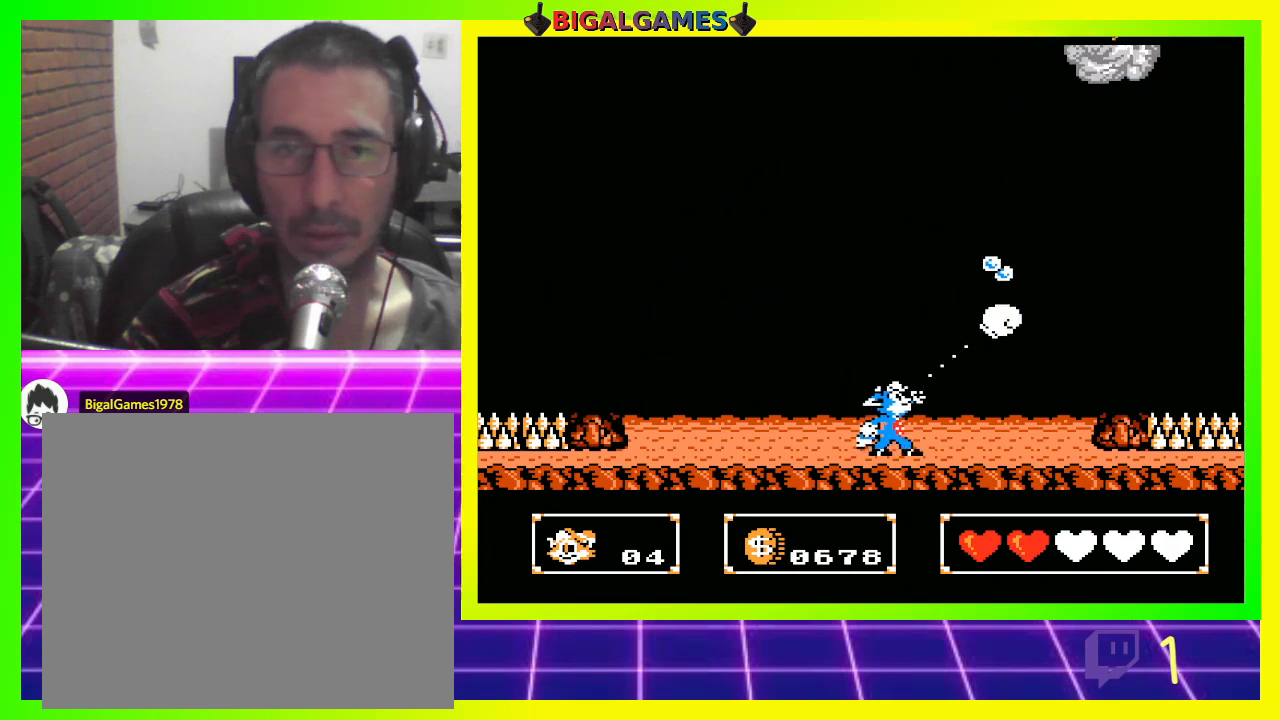
{"buttons": ["DPAD_UP"], "left_stick": "center", "right_stick": "center", "events": [[67, "CROSS", "down"], [100, "CROSS", "up"], [267, "CROSS", "down"], [300, "DPAD_UP", "down"], [367, "CROSS", "up"], [433, "CROSS", "down"], [500, "CROSS", "up"]]}
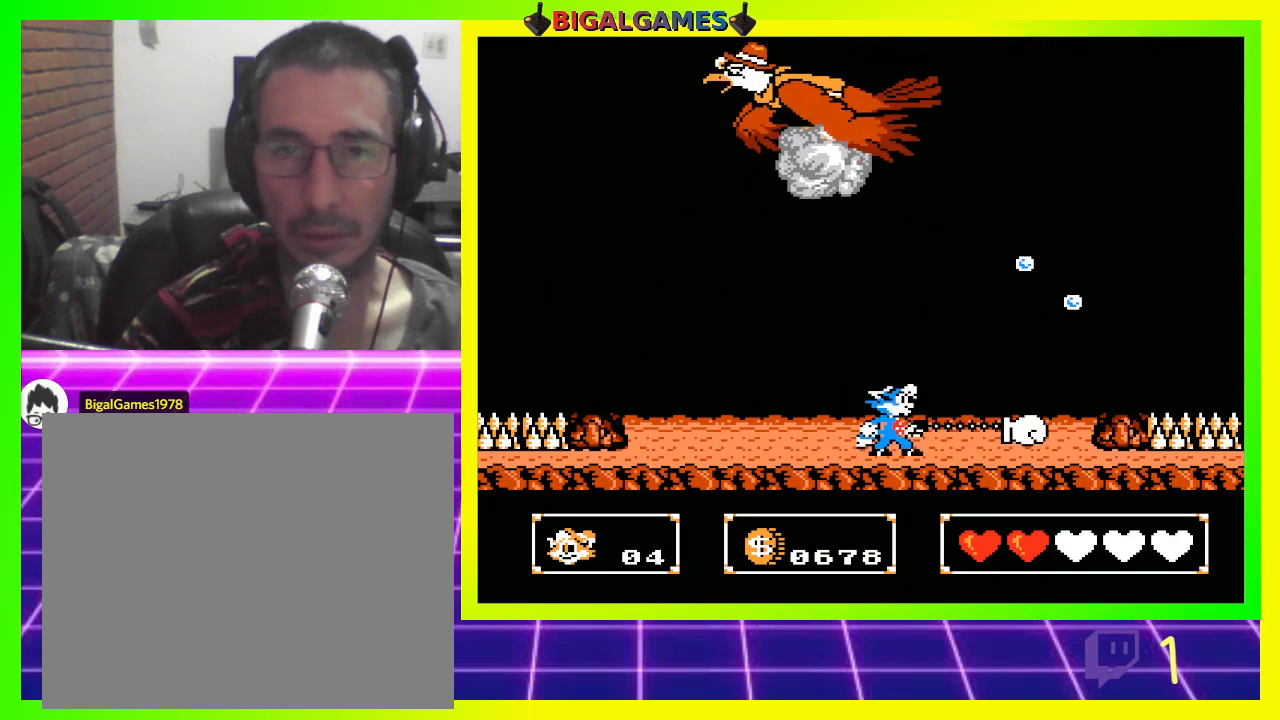
{"buttons": ["DPAD_RIGHT"], "left_stick": "center", "right_stick": "center", "events": [[100, "CROSS", "down"], [133, "CROSS", "up"], [167, "DPAD_RIGHT", "down"], [167, "DPAD_UP", "up"]]}
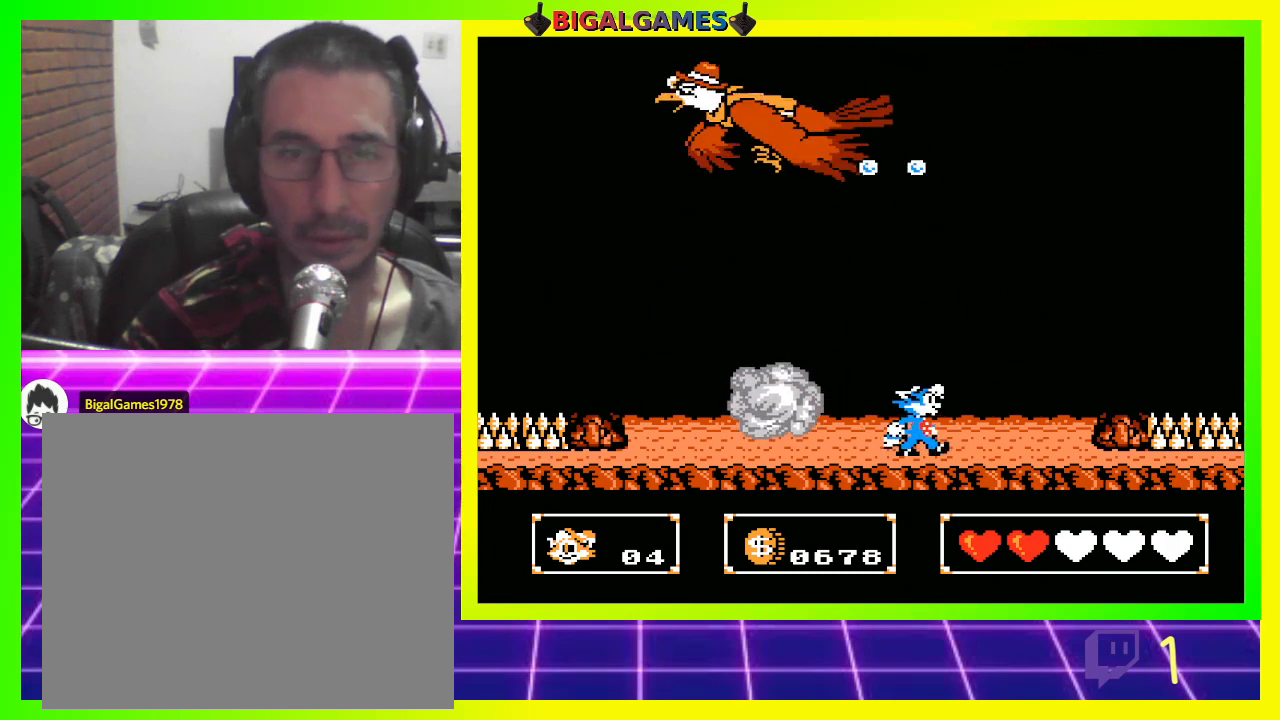
{"buttons": ["DPAD_RIGHT"], "left_stick": "center", "right_stick": "center", "events": []}
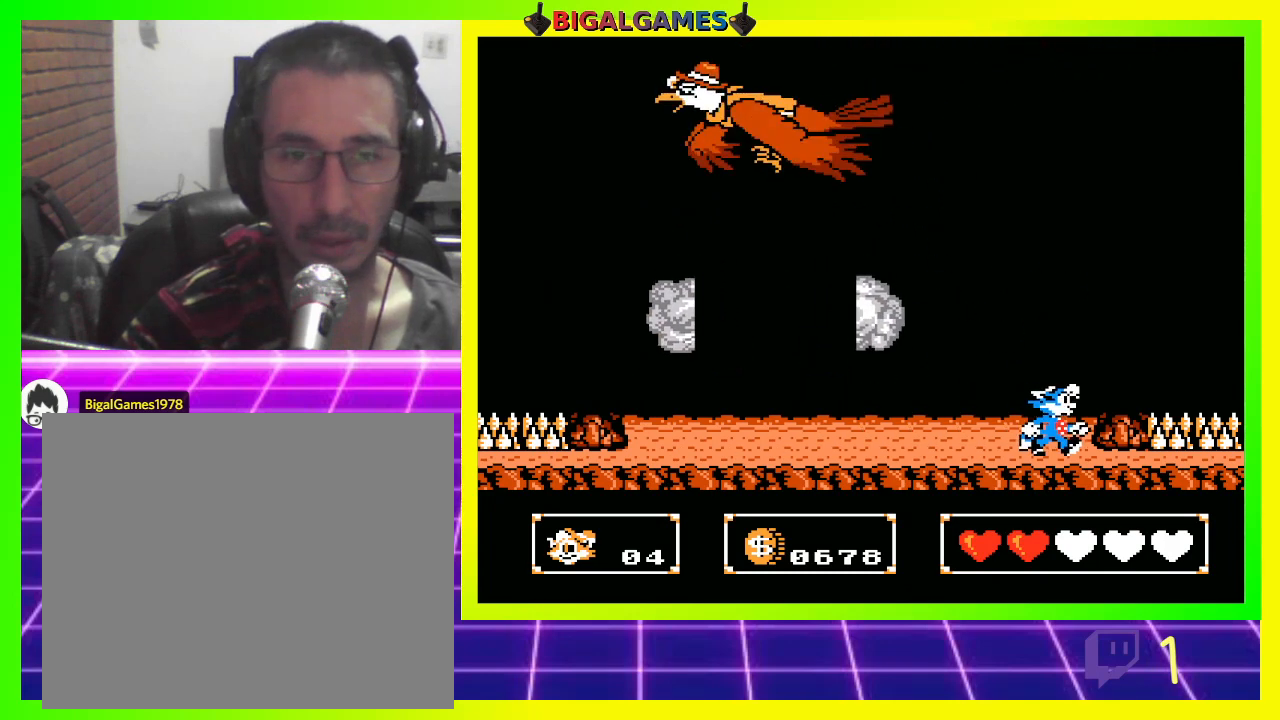
{"buttons": ["DPAD_UP", "DPAD_LEFT"], "left_stick": "center", "right_stick": "center", "events": [[167, "DPAD_RIGHT", "up"], [167, "DPAD_UP", "down"], [200, "DPAD_LEFT", "down"], [233, "CROSS", "down"], [333, "CROSS", "up"], [400, "CROSS", "down"], [467, "CROSS", "up"]]}
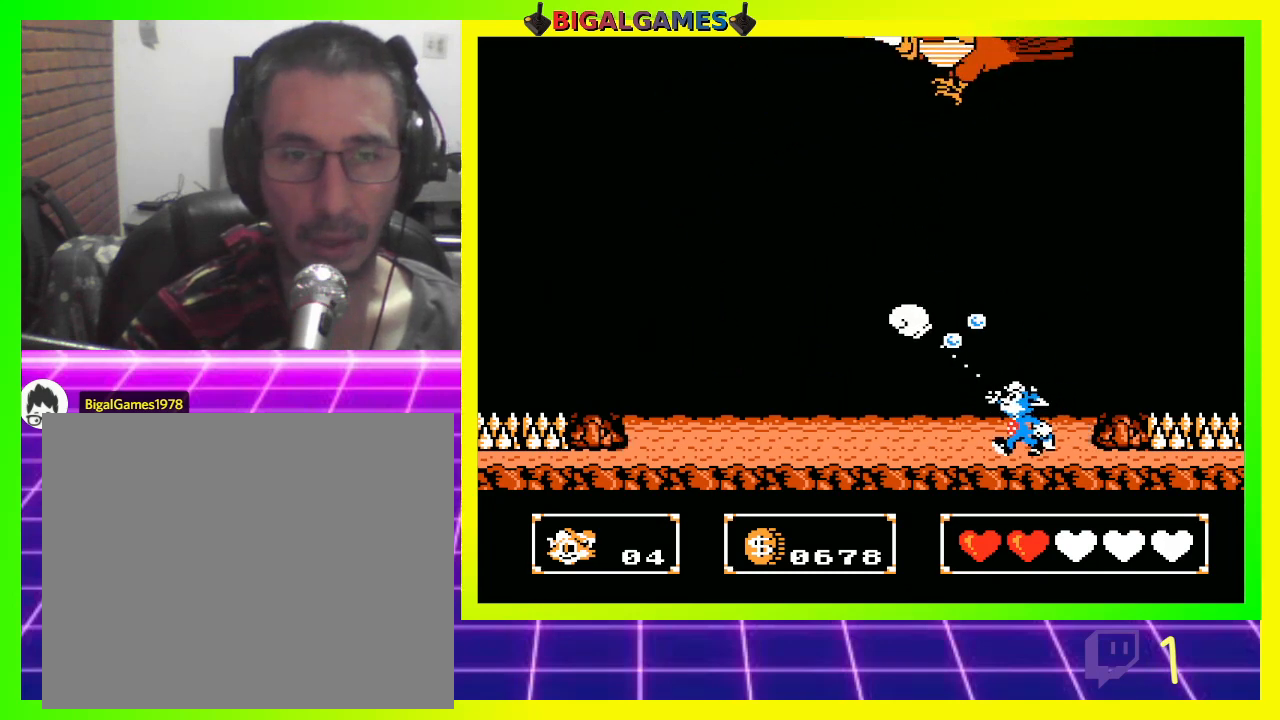
{"buttons": ["DPAD_LEFT"], "left_stick": "center", "right_stick": "center", "events": [[67, "CROSS", "down"], [133, "CROSS", "up"], [400, "DPAD_UP", "up"]]}
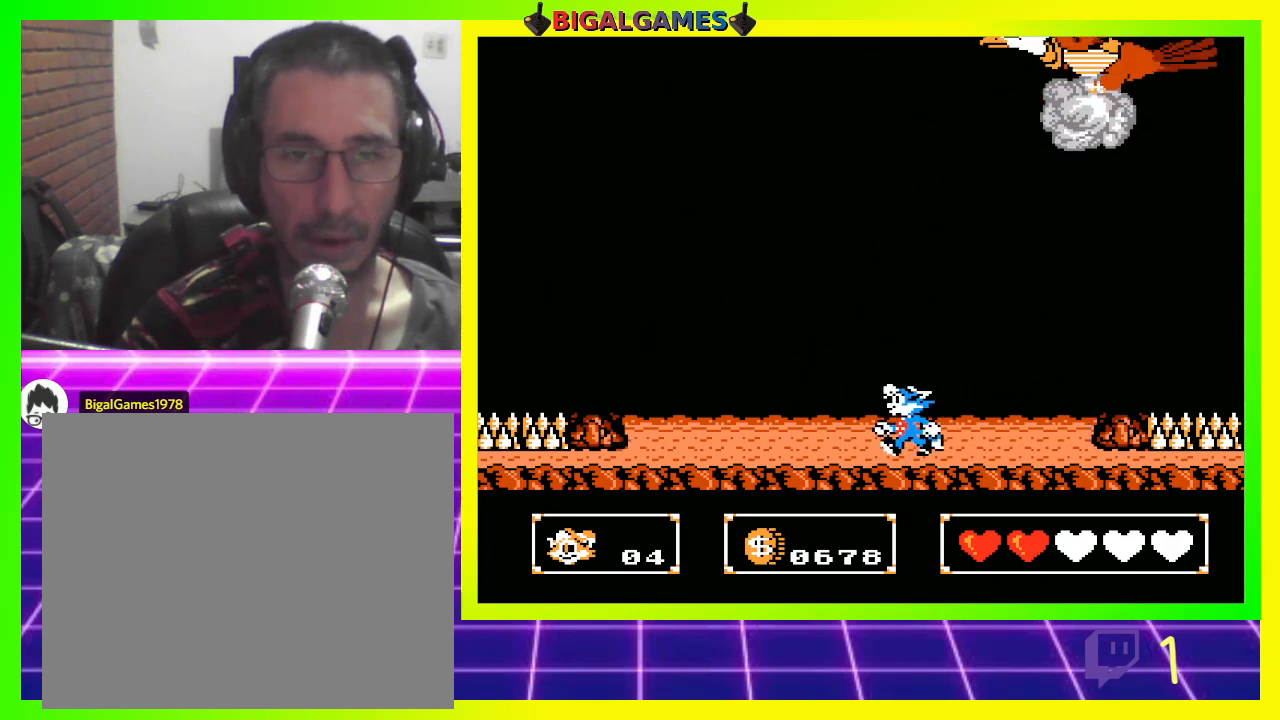
{"buttons": ["DPAD_LEFT"], "left_stick": "center", "right_stick": "center", "events": []}
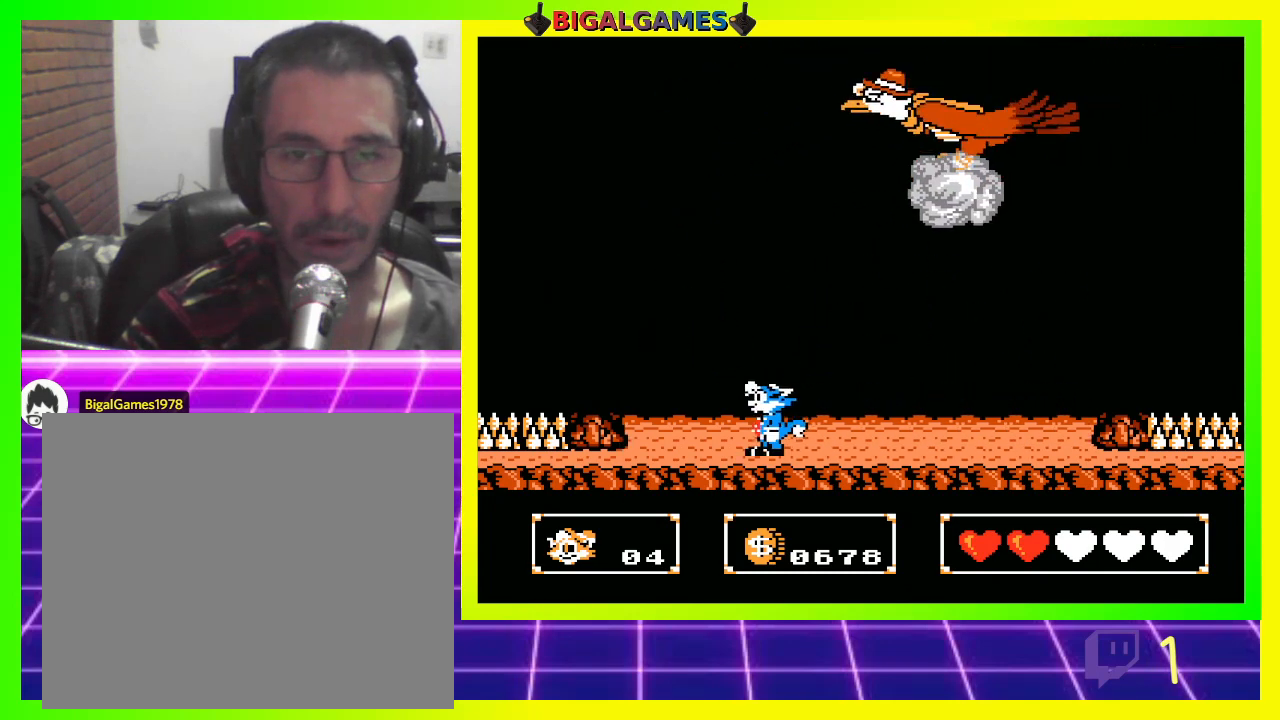
{"buttons": [], "left_stick": "center", "right_stick": "center", "events": [[467, "DPAD_LEFT", "up"]]}
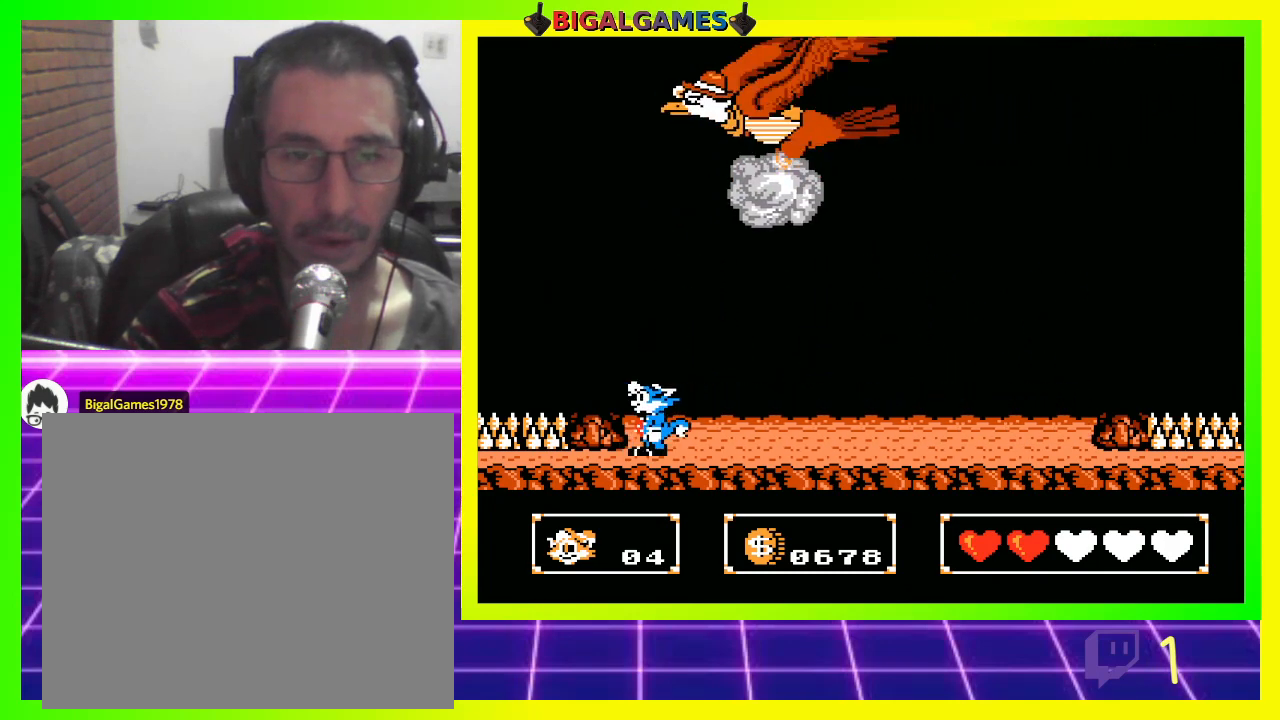
{"buttons": ["DPAD_RIGHT"], "left_stick": "center", "right_stick": "center", "events": [[67, "CROSS", "down"], [133, "DPAD_RIGHT", "down"], [167, "CROSS", "up"]]}
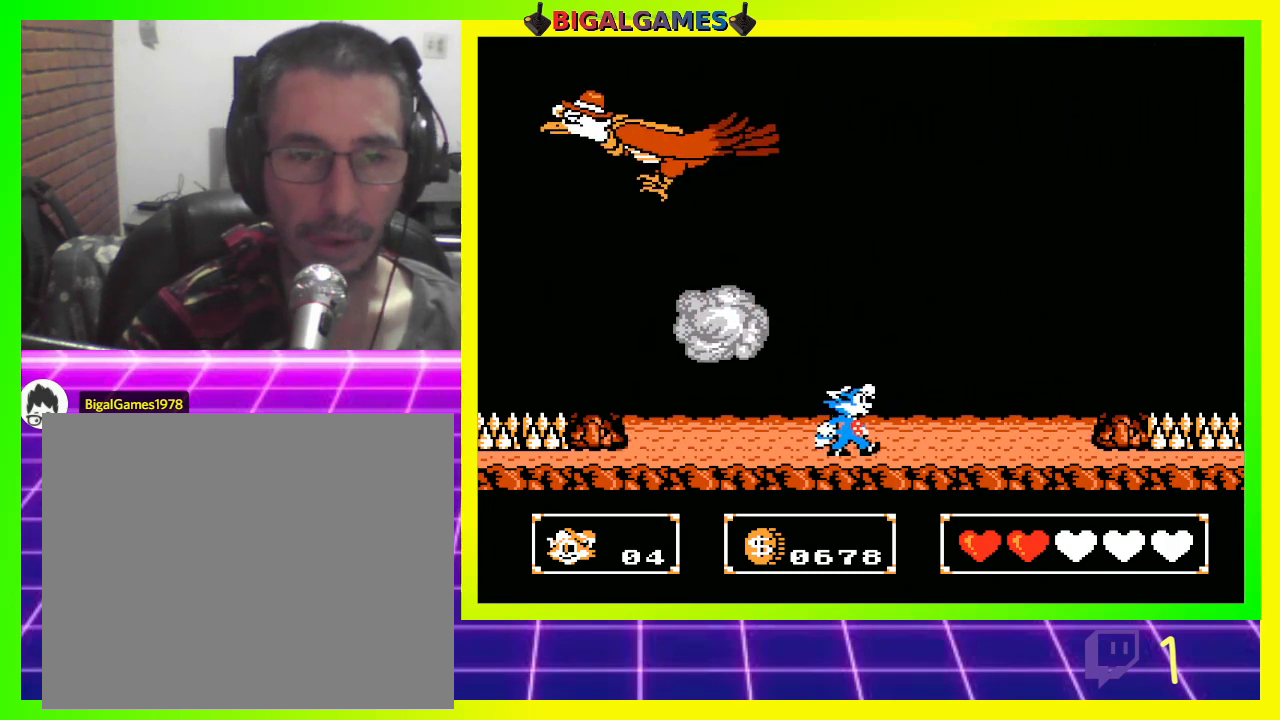
{"buttons": ["CROSS", "DPAD_UP"], "left_stick": "center", "right_stick": "center", "events": [[333, "DPAD_UP", "down"], [367, "DPAD_RIGHT", "up"], [433, "CROSS", "down"]]}
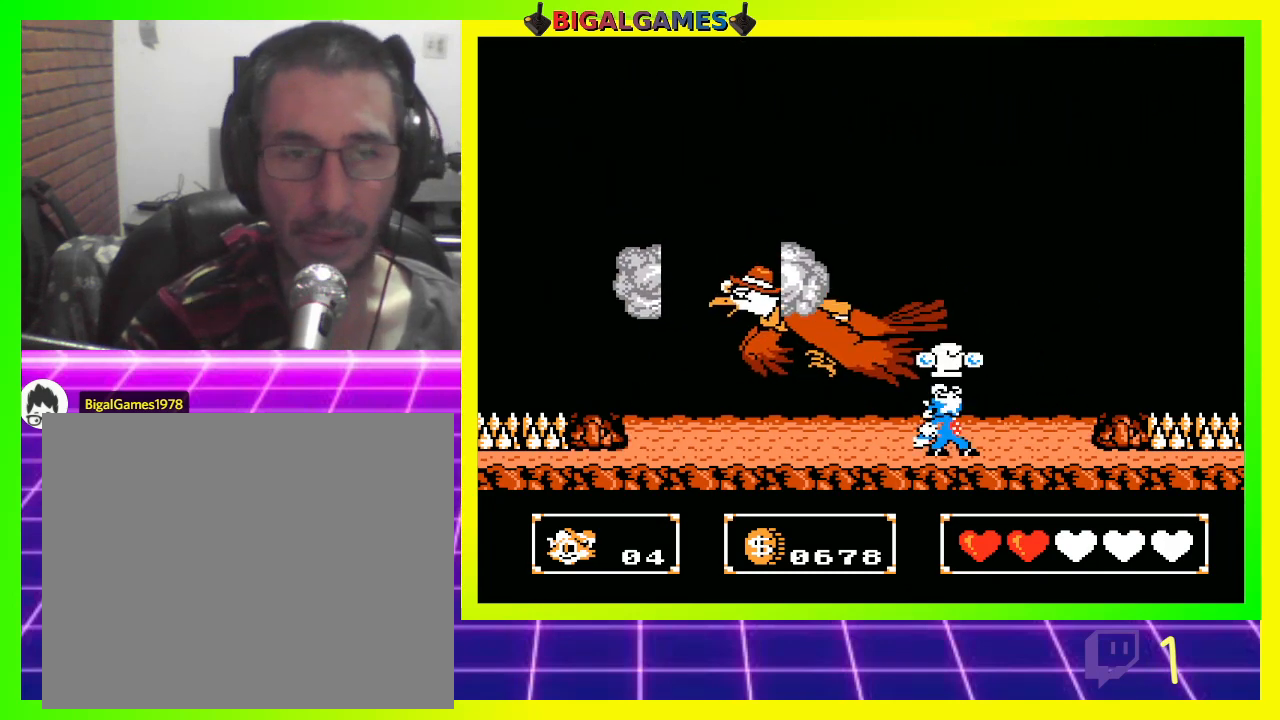
{"buttons": ["CROSS", "DPAD_UP"], "left_stick": "center", "right_stick": "center", "events": [[33, "CROSS", "up"], [100, "CROSS", "down"], [167, "CROSS", "up"], [233, "CROSS", "down"], [333, "CROSS", "up"], [400, "CROSS", "down"], [467, "CROSS", "up"], [500, "CROSS", "down"]]}
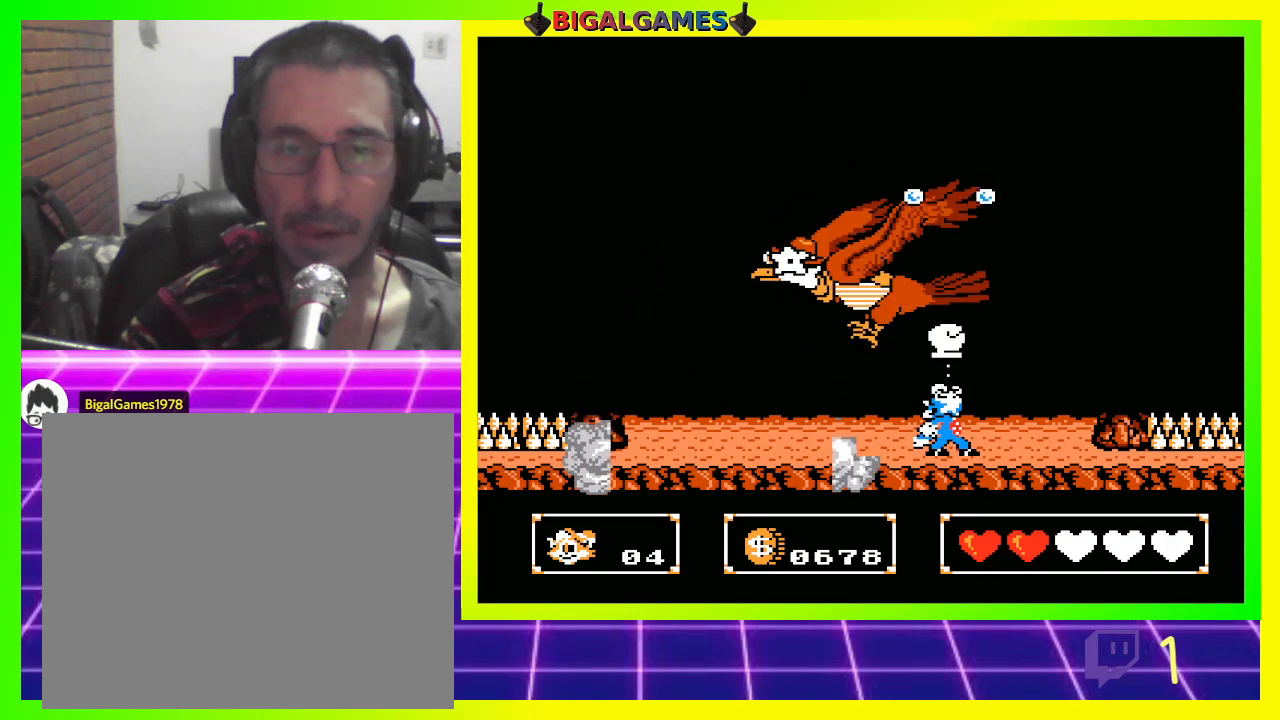
{"buttons": ["CROSS", "DPAD_UP"], "left_stick": "center", "right_stick": "center", "events": [[100, "CROSS", "up"], [200, "CROSS", "down"], [267, "CROSS", "up"], [333, "CROSS", "down"], [433, "CROSS", "up"], [500, "CROSS", "down"]]}
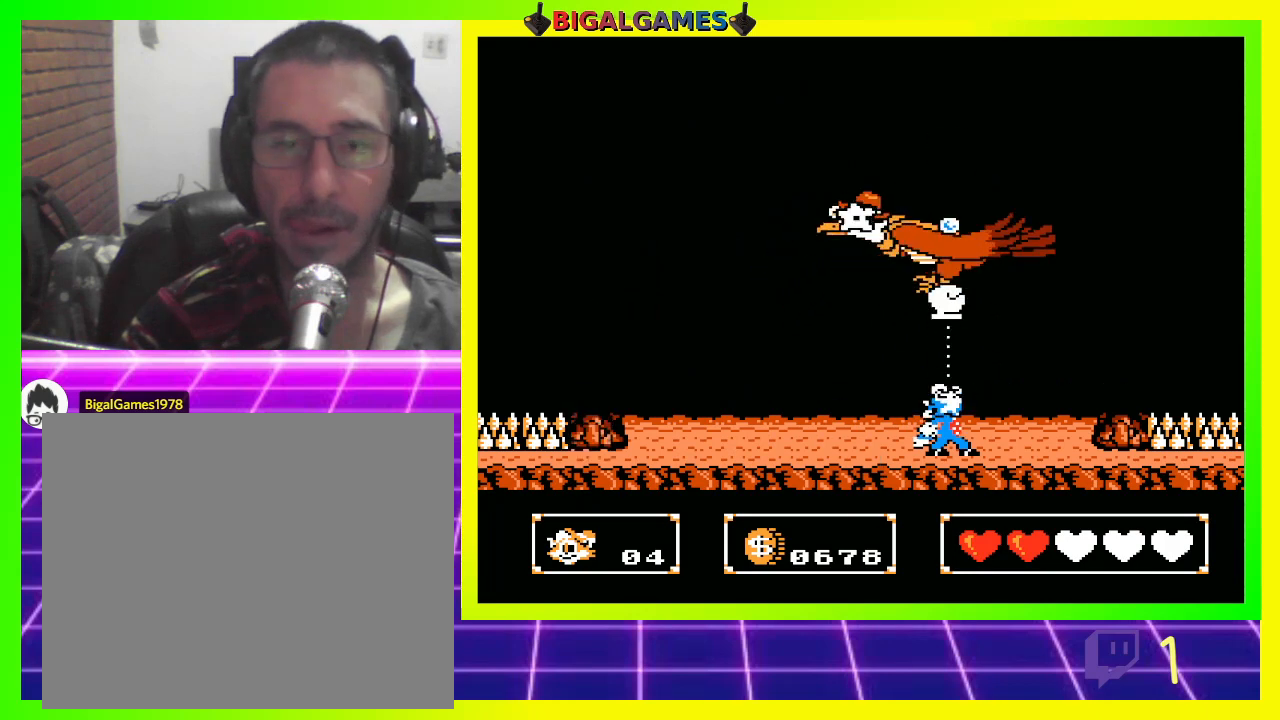
{"buttons": ["CROSS", "DPAD_UP"], "left_stick": "center", "right_stick": "center", "events": [[67, "CROSS", "up"], [167, "CROSS", "down"], [233, "CROSS", "up"], [300, "CROSS", "down"], [367, "CROSS", "up"], [467, "CROSS", "down"]]}
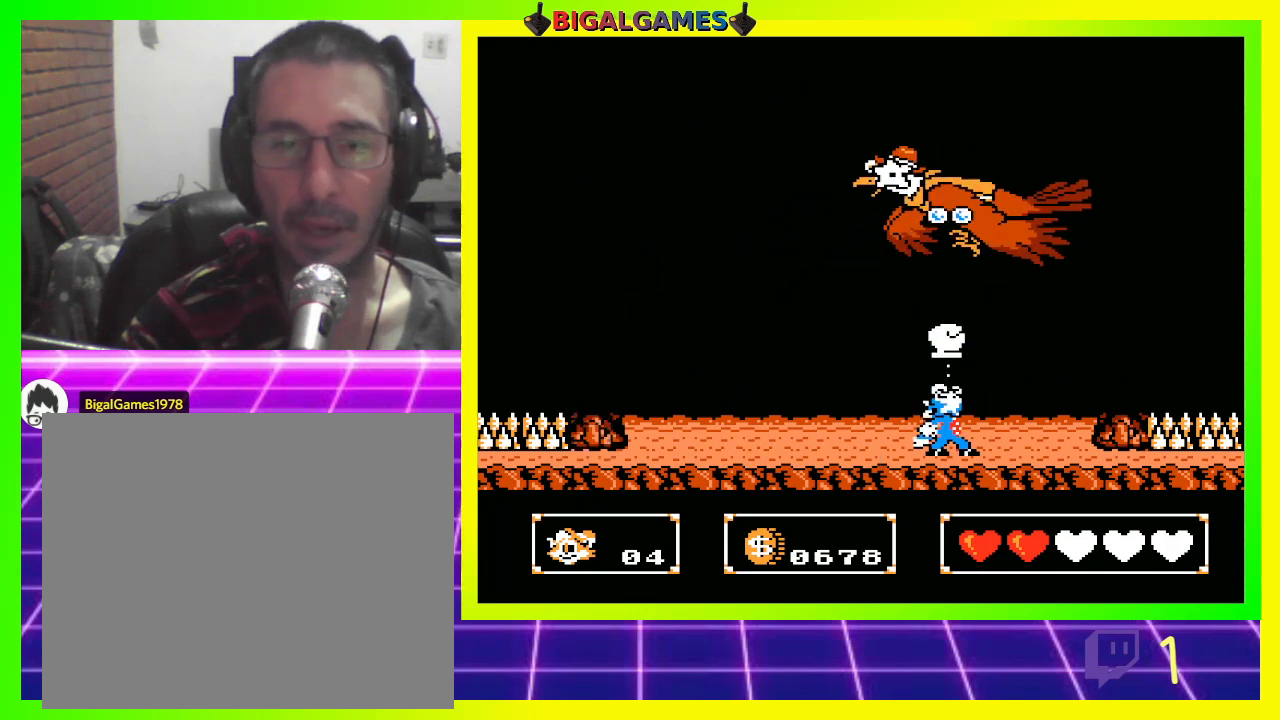
{"buttons": ["DPAD_UP"], "left_stick": "center", "right_stick": "center", "events": [[33, "CROSS", "up"], [133, "CROSS", "down"], [167, "CROSS", "up"], [267, "CROSS", "down"], [333, "CROSS", "up"], [433, "CROSS", "down"], [500, "CROSS", "up"]]}
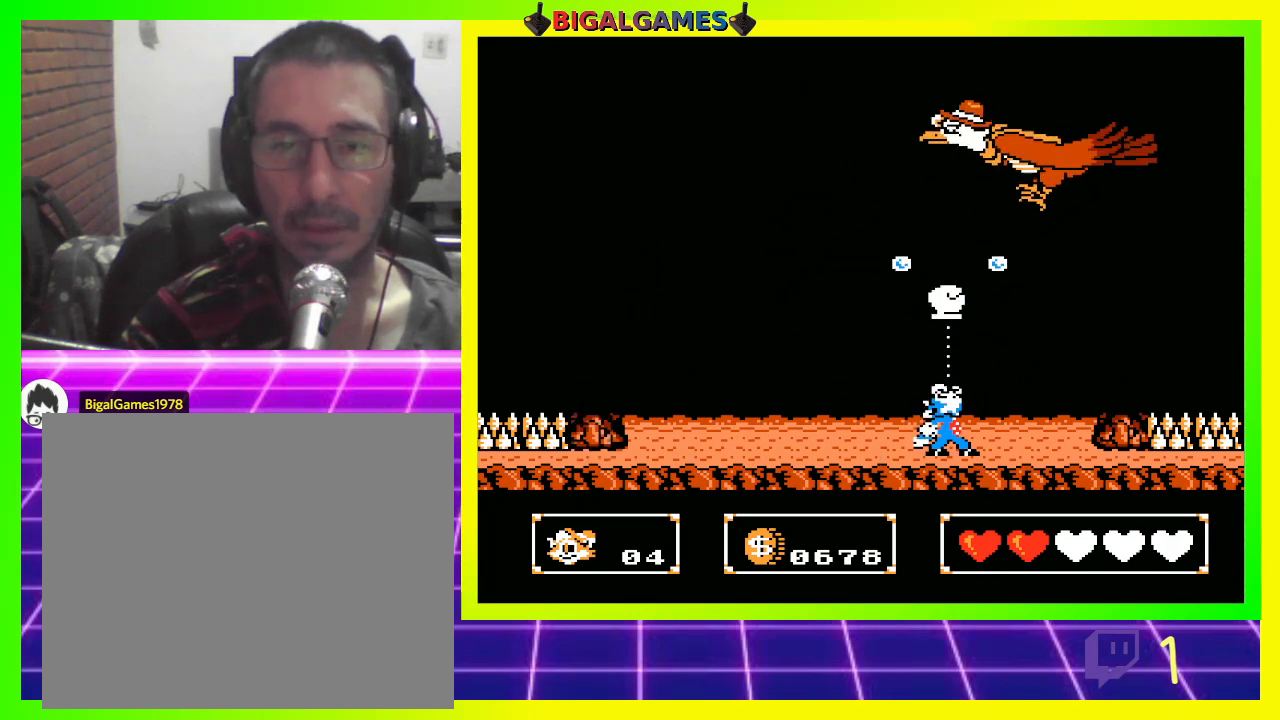
{"buttons": ["DPAD_UP"], "left_stick": "center", "right_stick": "center", "events": [[67, "CROSS", "down"], [133, "CROSS", "up"], [233, "CROSS", "down"], [267, "CROSS", "up"]]}
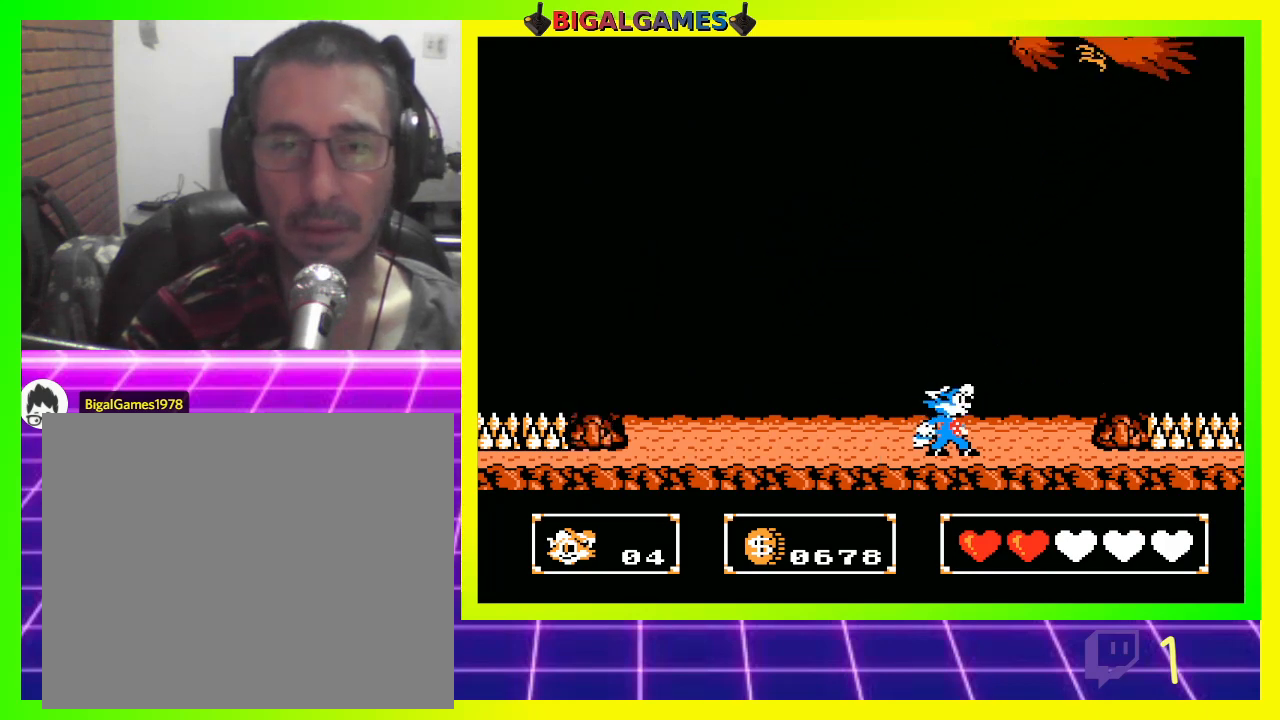
{"buttons": ["DPAD_LEFT"], "left_stick": "center", "right_stick": "center", "events": [[133, "DPAD_LEFT", "down"], [267, "DPAD_UP", "up"]]}
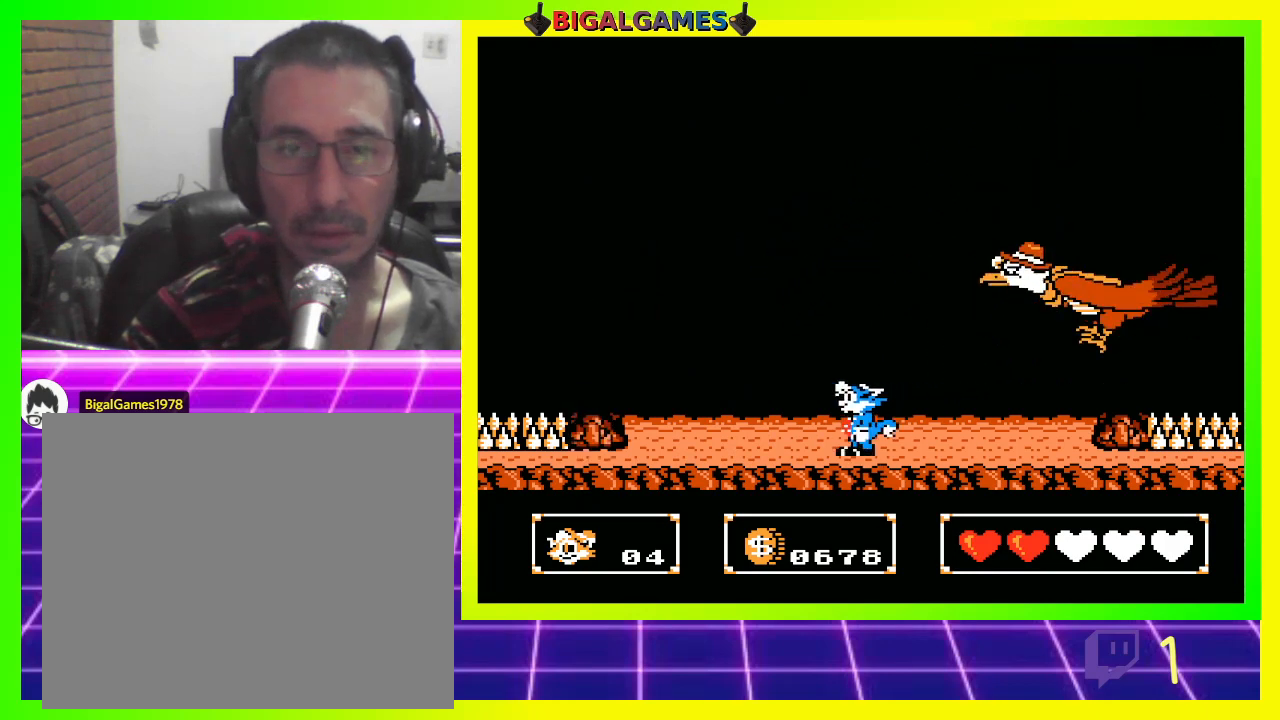
{"buttons": ["DPAD_DOWN"], "left_stick": "center", "right_stick": "center", "events": [[300, "DPAD_DOWN", "down"], [367, "DPAD_LEFT", "up"]]}
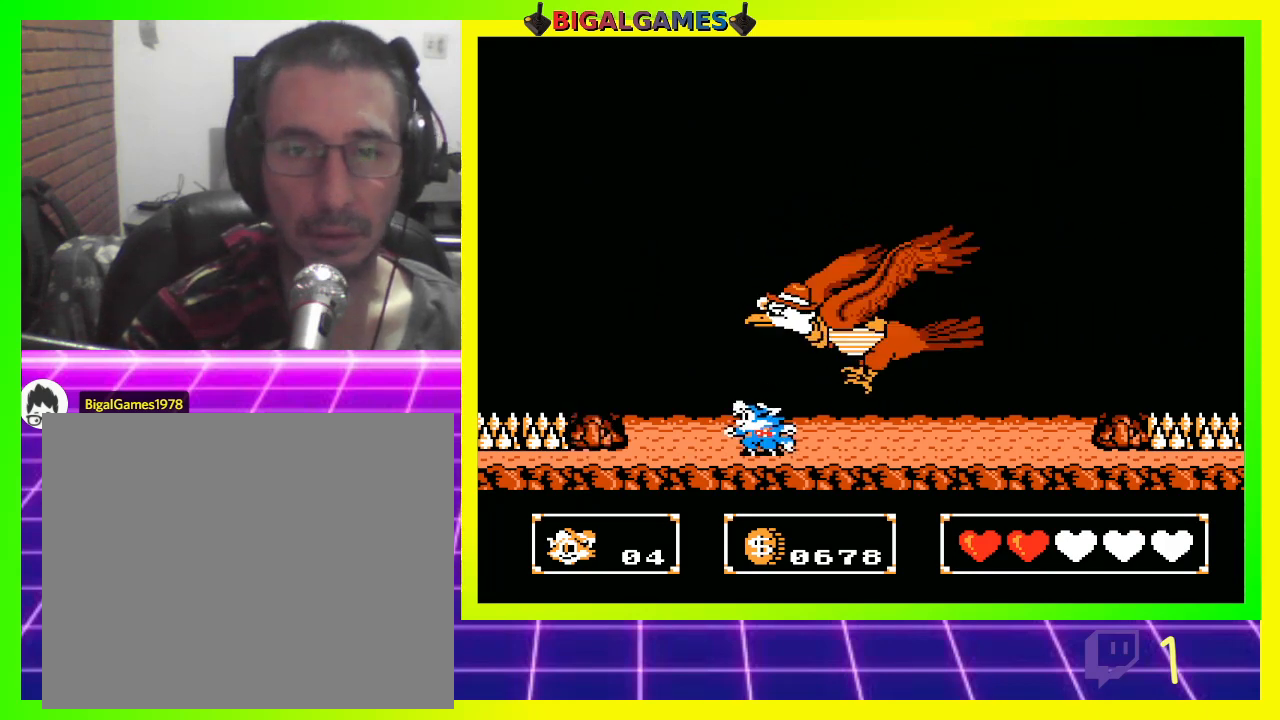
{"buttons": ["DPAD_LEFT"], "left_stick": "center", "right_stick": "center", "events": [[467, "DPAD_DOWN", "up"], [467, "DPAD_LEFT", "down"]]}
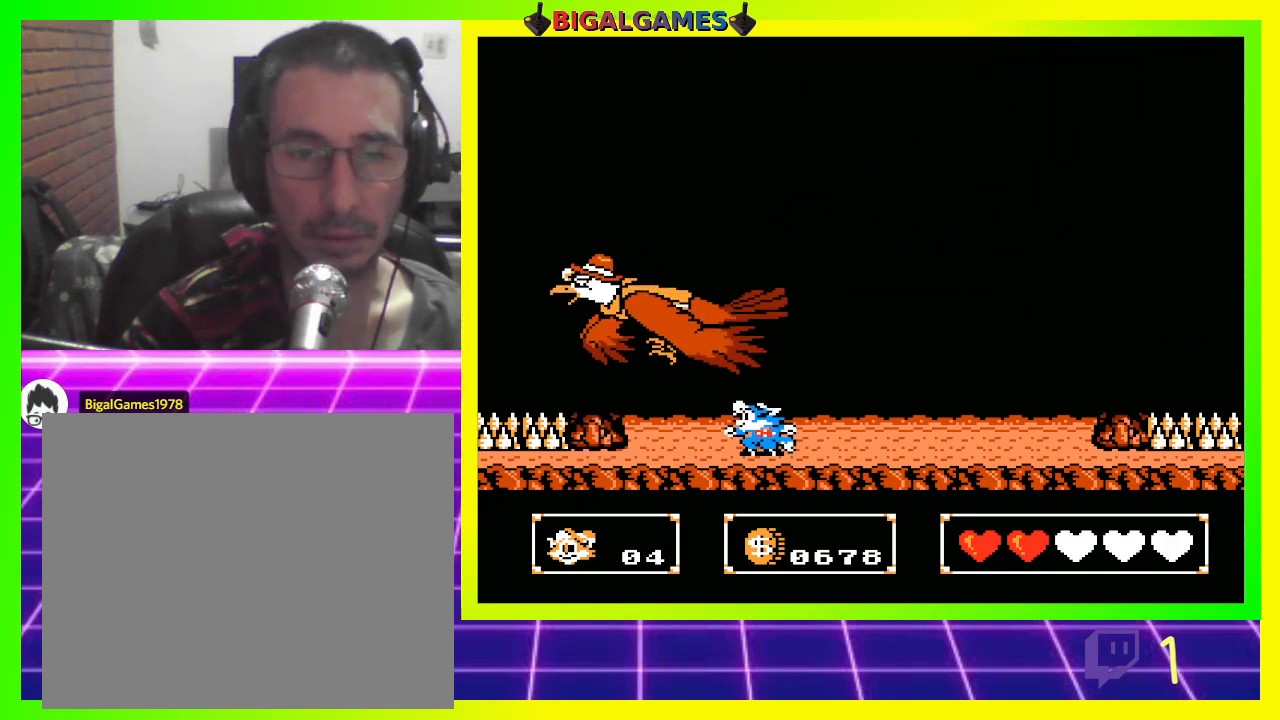
{"buttons": ["CROSS", "DPAD_UP"], "left_stick": "center", "right_stick": "center", "events": [[33, "CROSS", "down"], [33, "DPAD_LEFT", "up"], [33, "DPAD_UP", "down"], [133, "CROSS", "up"], [200, "CROSS", "down"], [267, "CROSS", "up"], [367, "CROSS", "down"], [433, "CROSS", "up"], [500, "CROSS", "down"]]}
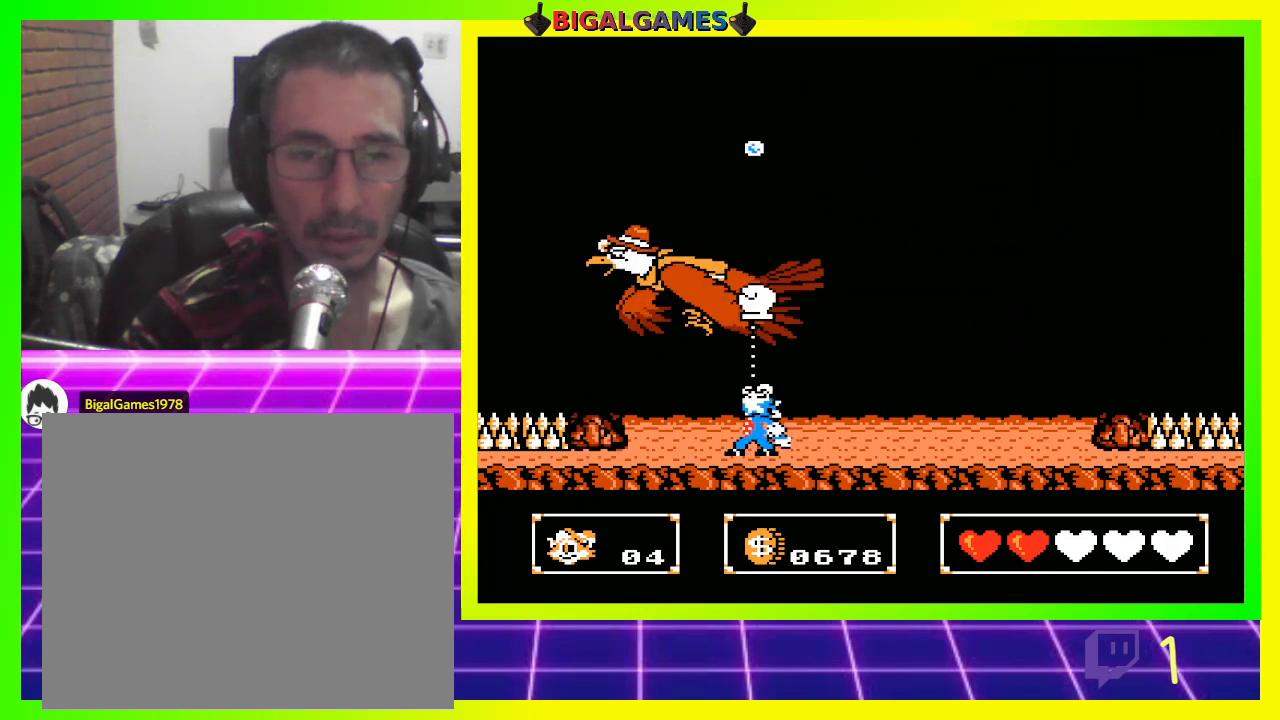
{"buttons": ["CROSS", "DPAD_UP", "DPAD_RIGHT"], "left_stick": "center", "right_stick": "center", "events": [[67, "CROSS", "up"], [133, "CROSS", "down"], [233, "CROSS", "up"], [300, "CROSS", "down"], [367, "CROSS", "up"], [433, "DPAD_RIGHT", "down"], [467, "CROSS", "down"]]}
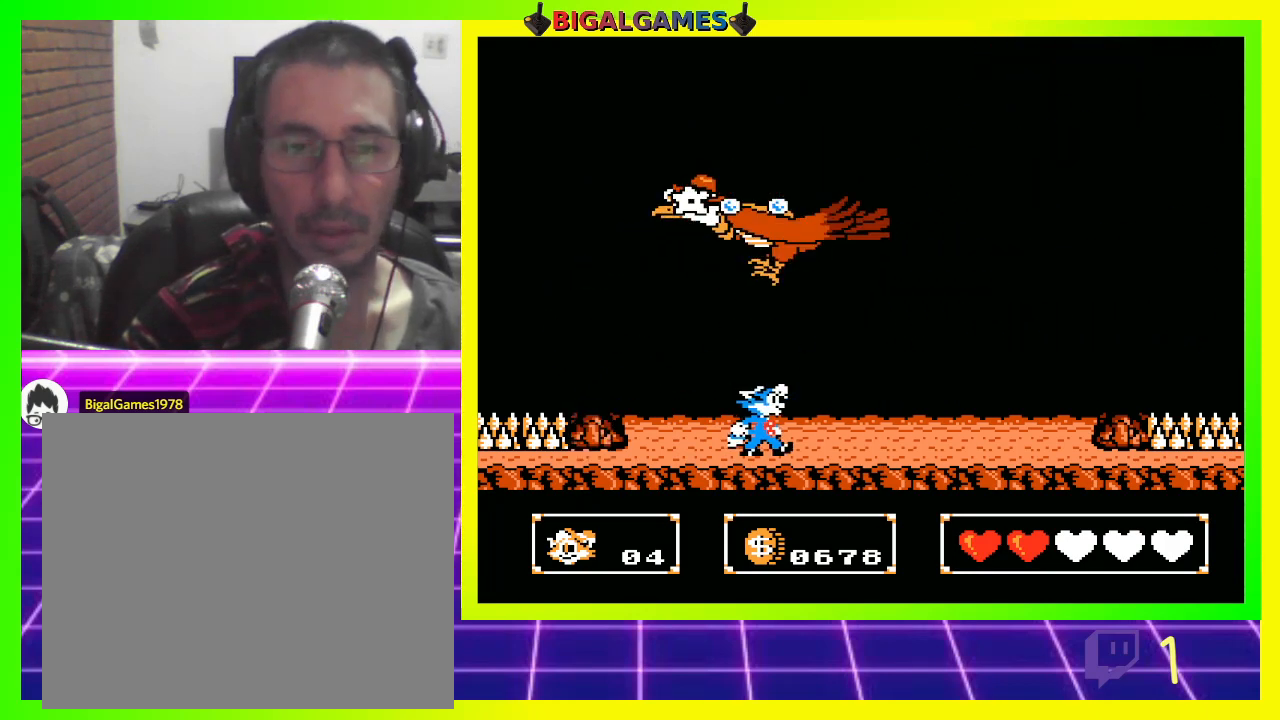
{"buttons": ["DPAD_UP"], "left_stick": "center", "right_stick": "center", "events": [[33, "CROSS", "up"], [100, "CROSS", "down"], [167, "CROSS", "up"], [267, "CROSS", "down"], [333, "CROSS", "up"], [367, "DPAD_RIGHT", "up"], [400, "CROSS", "down"], [500, "CROSS", "up"]]}